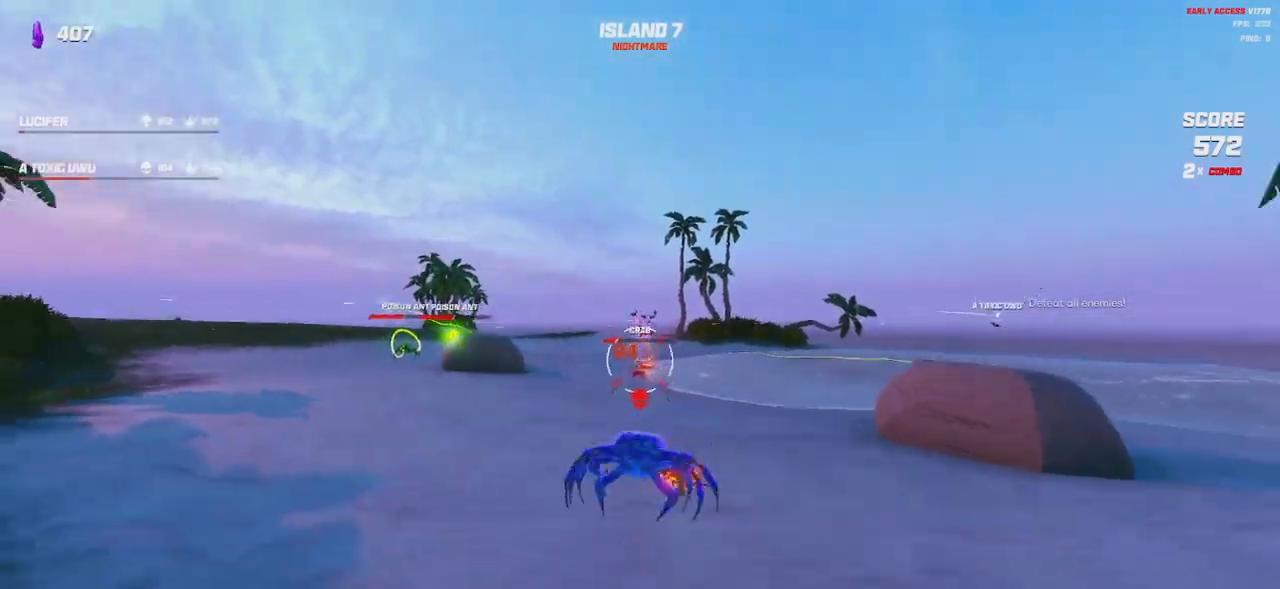
Gameplay with keyboard and mouse; each line is a JSON object with the keys and mouse buttons held at the frame after it. "events" lists presses ("down") and releases ("up") of "a", "ctrl", "d", "e", "q", "s", "shift", "space", "w", "mouse_left", "mouse_right", "mouse_mb4" and "mouse_mb5" between this image and that frame as [ms after this image, input, new state], when the widget could be followed in between. "mouse_left", "mouse_right", "mouse_mb4", "mouse_mb5" = the "left", "right", "mb4", "mb5" buttons of the "mouse" list. No other keys are recorded. Mouse movement is not recorded. Not read: mouse_wheel.
{"keys": ["d"], "mouse": ["left"], "events": [[17, "s", "up"], [350, "space", "down"], [450, "space", "up"]]}
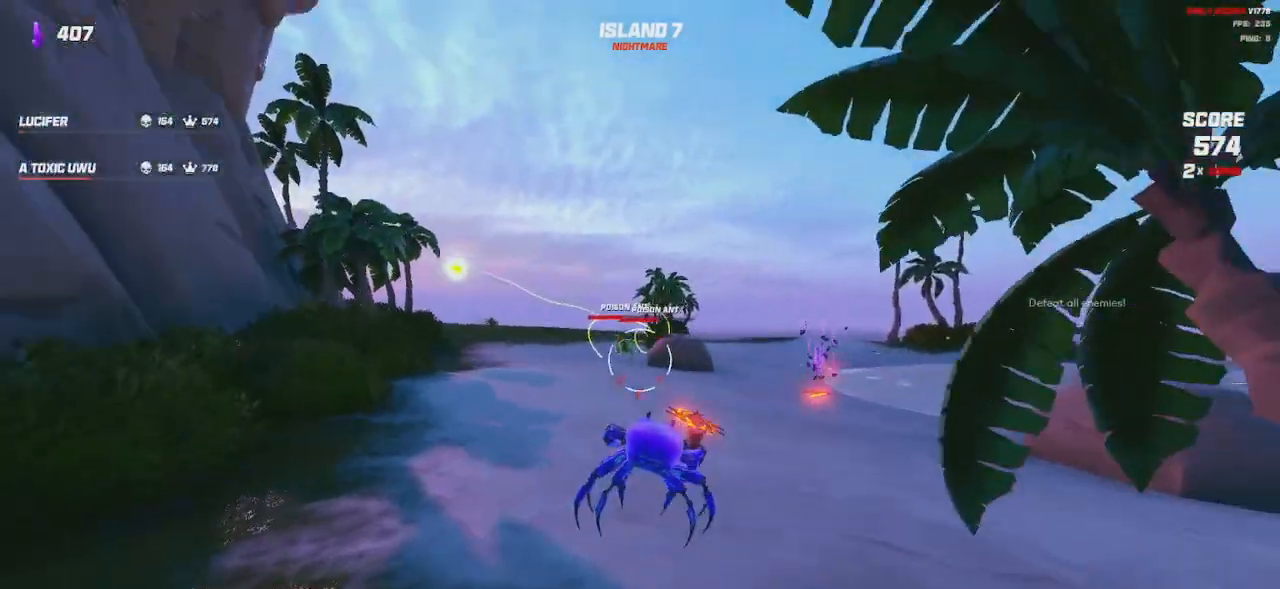
{"keys": ["d"], "mouse": ["left"], "events": [[300, "space", "down"], [367, "space", "up"]]}
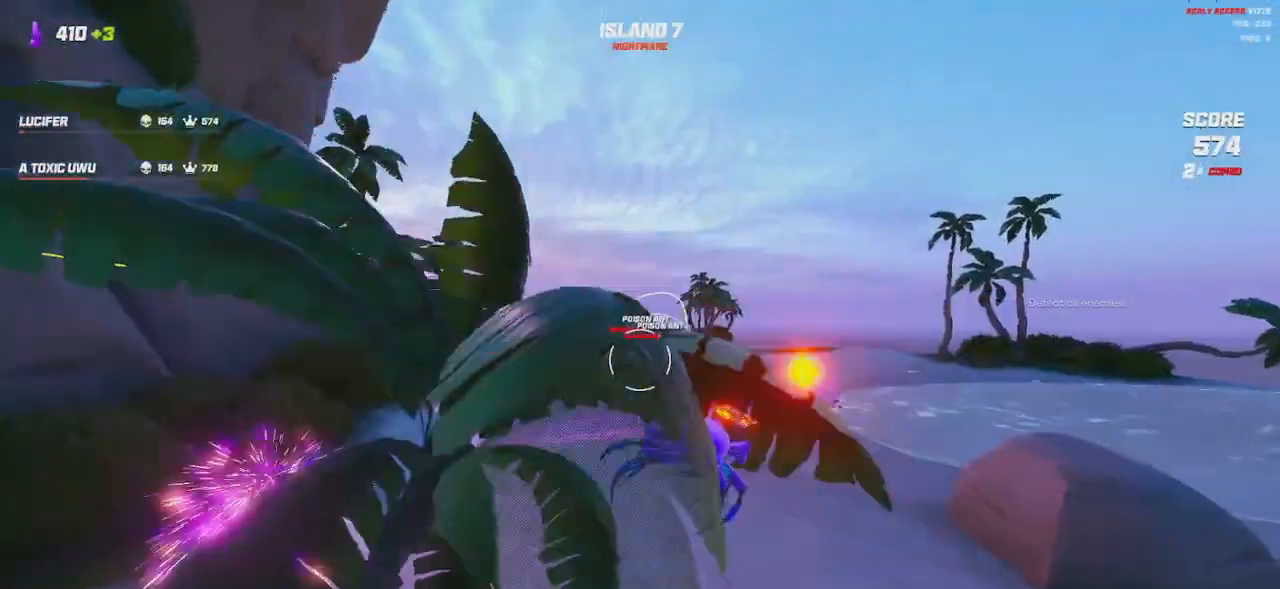
{"keys": ["d"], "mouse": ["left"], "events": []}
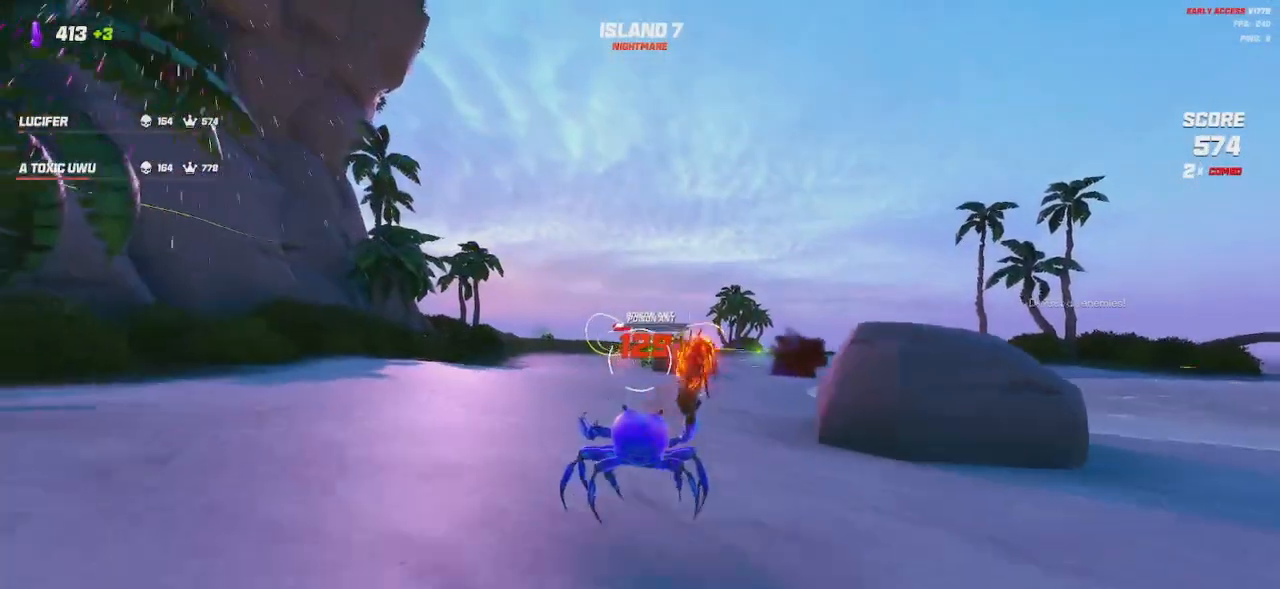
{"keys": ["d", "space", "w"], "mouse": ["left"], "events": [[67, "space", "down"], [150, "space", "up"], [383, "space", "down"], [483, "w", "down"]]}
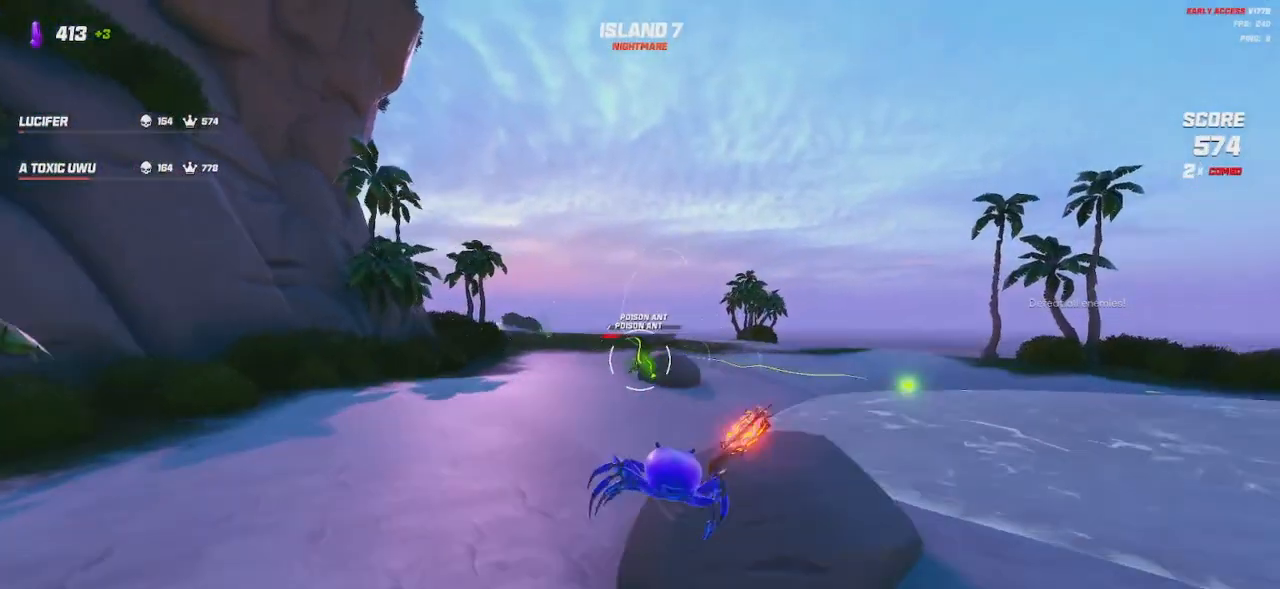
{"keys": ["d", "w"], "mouse": ["left"], "events": [[50, "space", "up"], [133, "w", "up"], [200, "w", "down"]]}
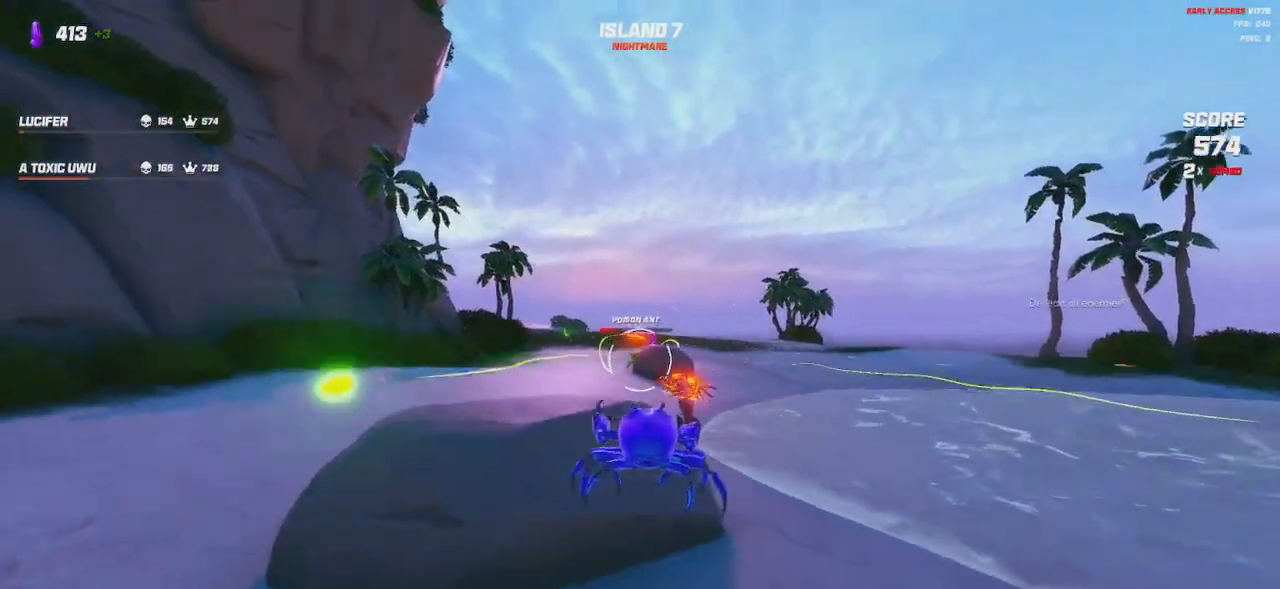
{"keys": ["a", "shift", "w"], "mouse": [], "events": [[200, "mouse_left", "up"], [217, "shift", "down"], [250, "d", "up"], [333, "a", "down"], [350, "space", "down"], [450, "space", "up"]]}
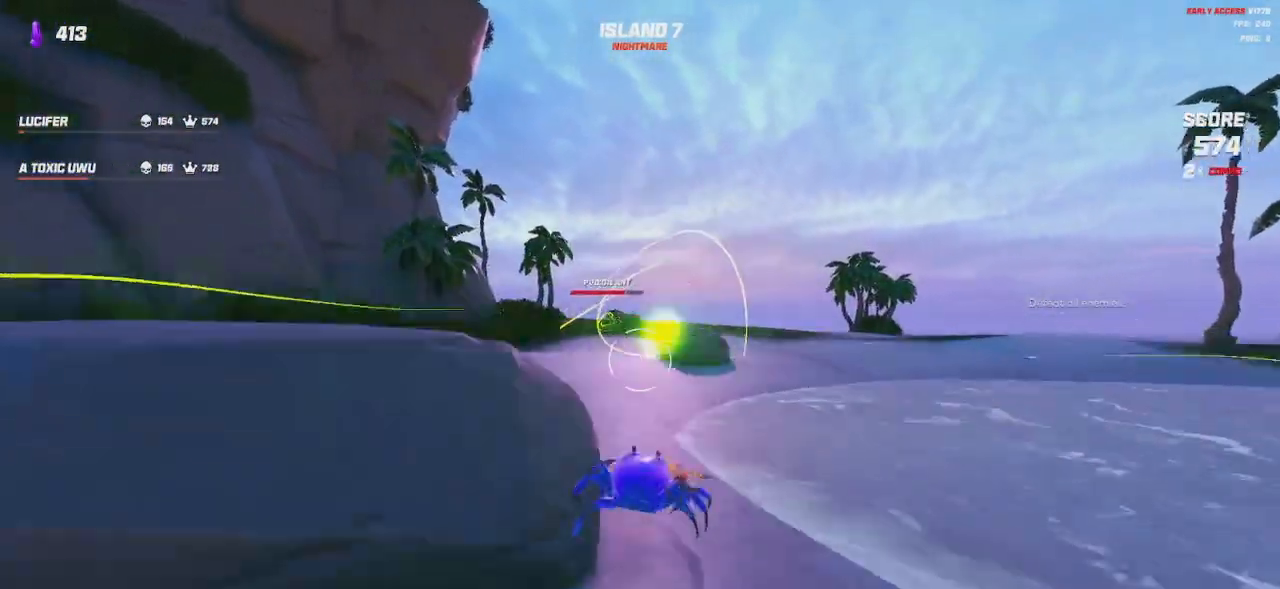
{"keys": ["a", "s"], "mouse": ["left"], "events": [[67, "space", "down"], [83, "w", "up"], [100, "shift", "up"], [183, "space", "up"], [350, "mouse_left", "down"], [383, "s", "down"]]}
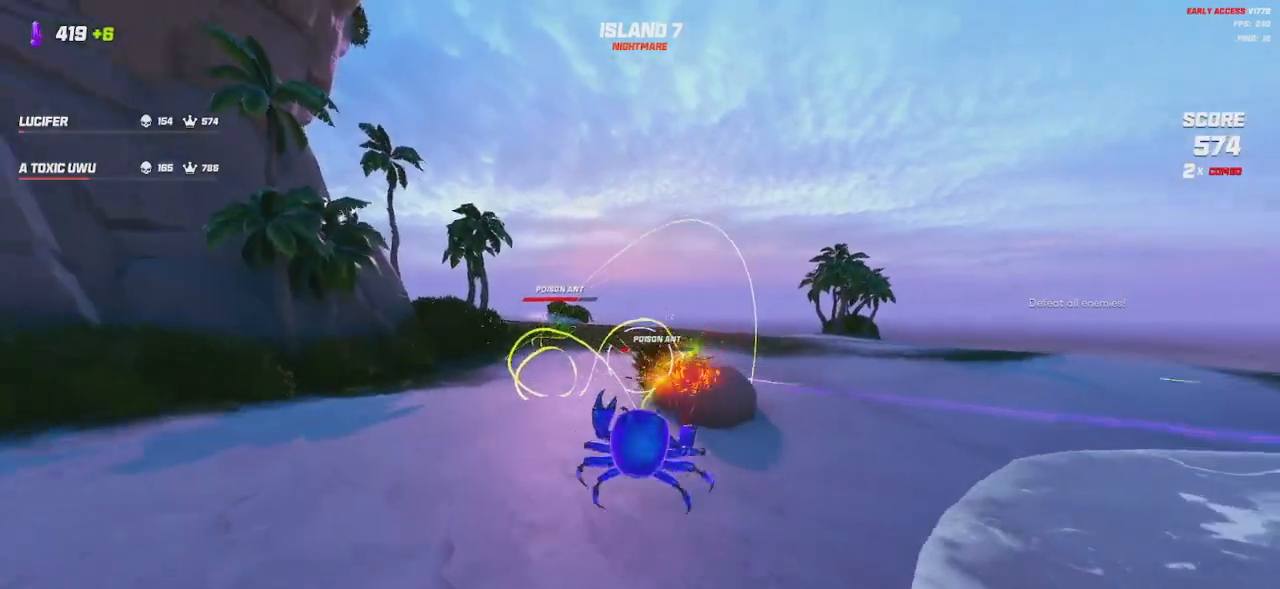
{"keys": ["a", "s"], "mouse": ["left"], "events": []}
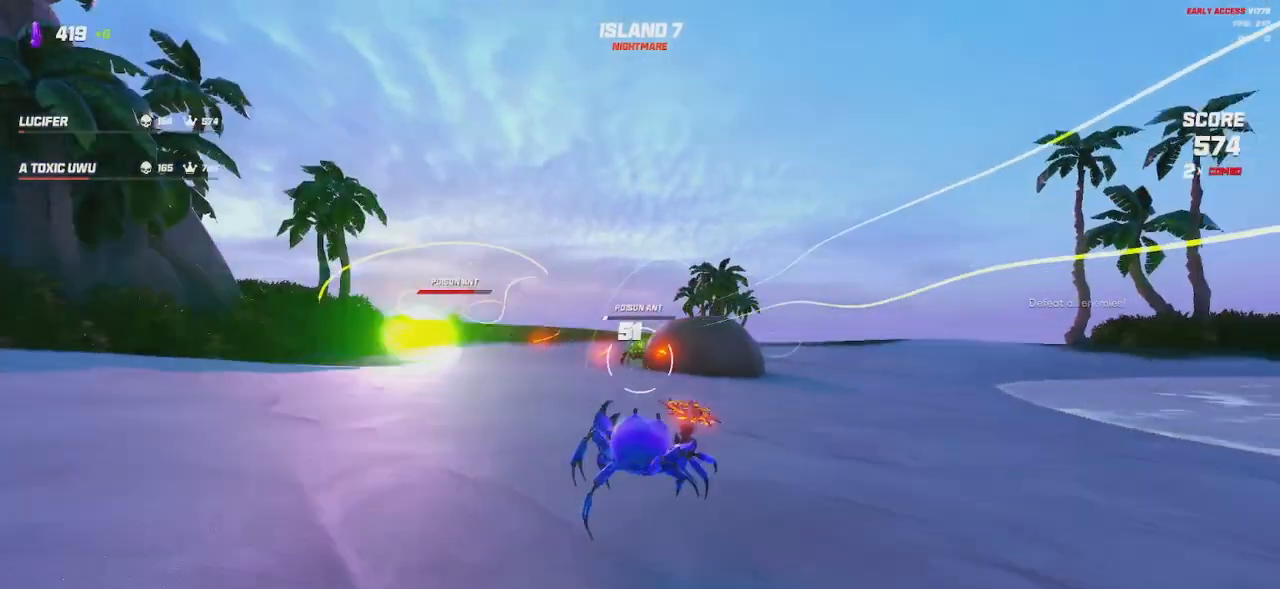
{"keys": ["d", "space", "w"], "mouse": ["left"], "events": [[150, "d", "down"], [167, "space", "down"], [217, "a", "up"], [250, "s", "up"], [267, "space", "up"], [417, "w", "down"], [467, "space", "down"]]}
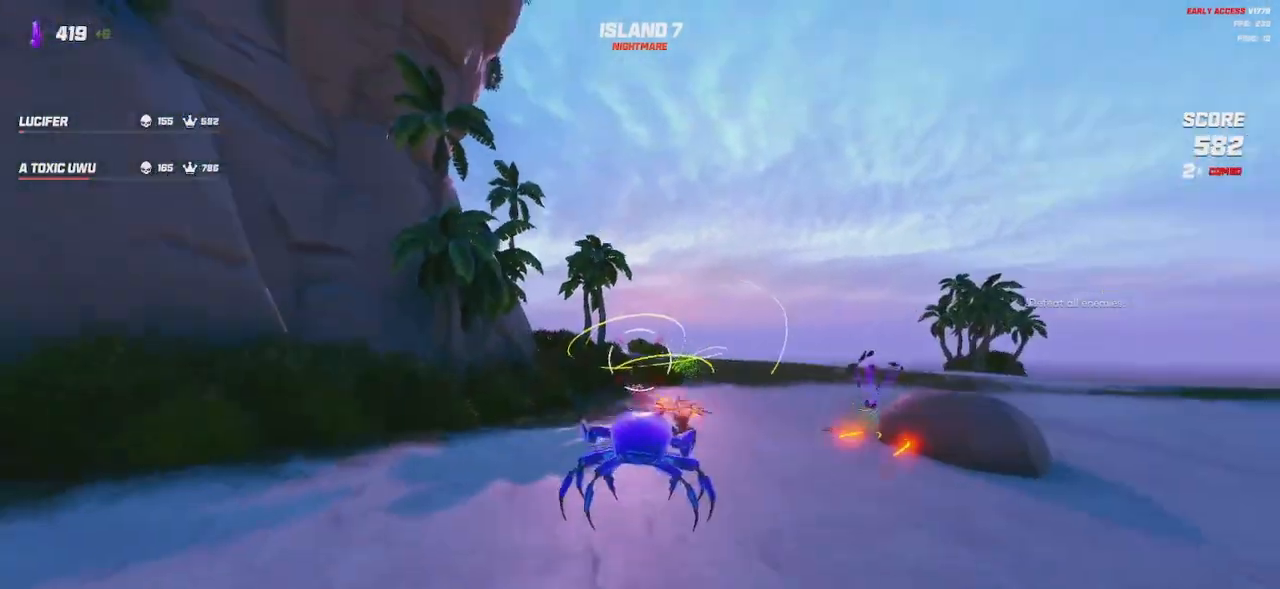
{"keys": ["d", "w"], "mouse": ["left"], "events": [[33, "w", "up"], [50, "space", "up"], [283, "w", "down"]]}
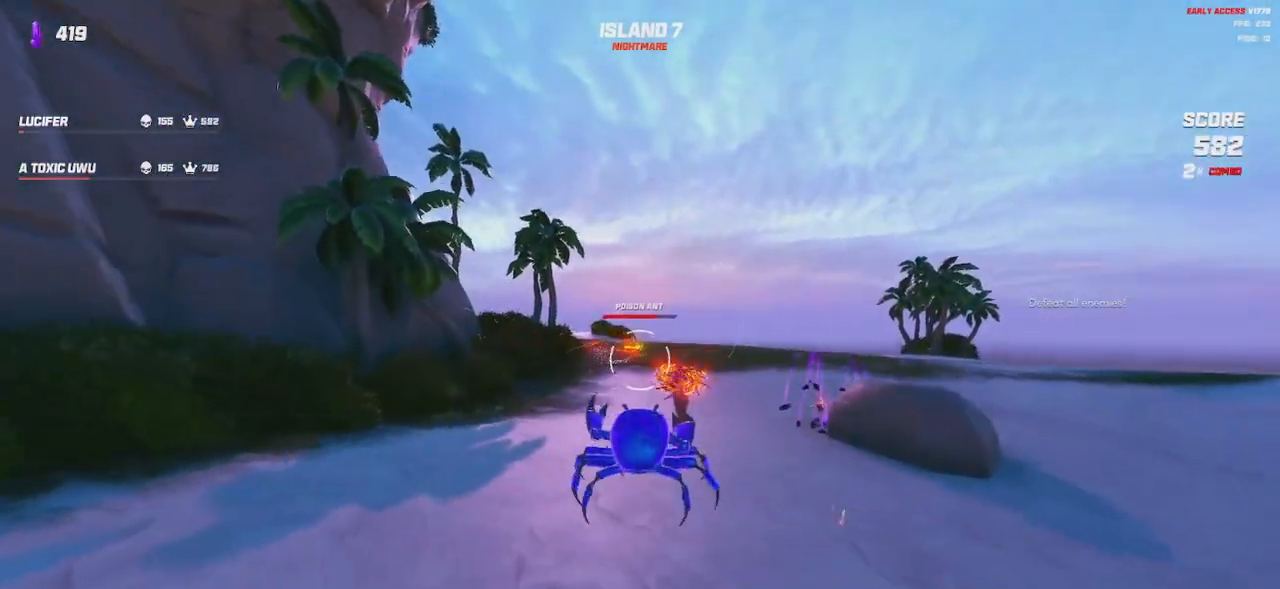
{"keys": ["d", "w"], "mouse": ["left"], "events": [[400, "space", "down"], [467, "space", "up"]]}
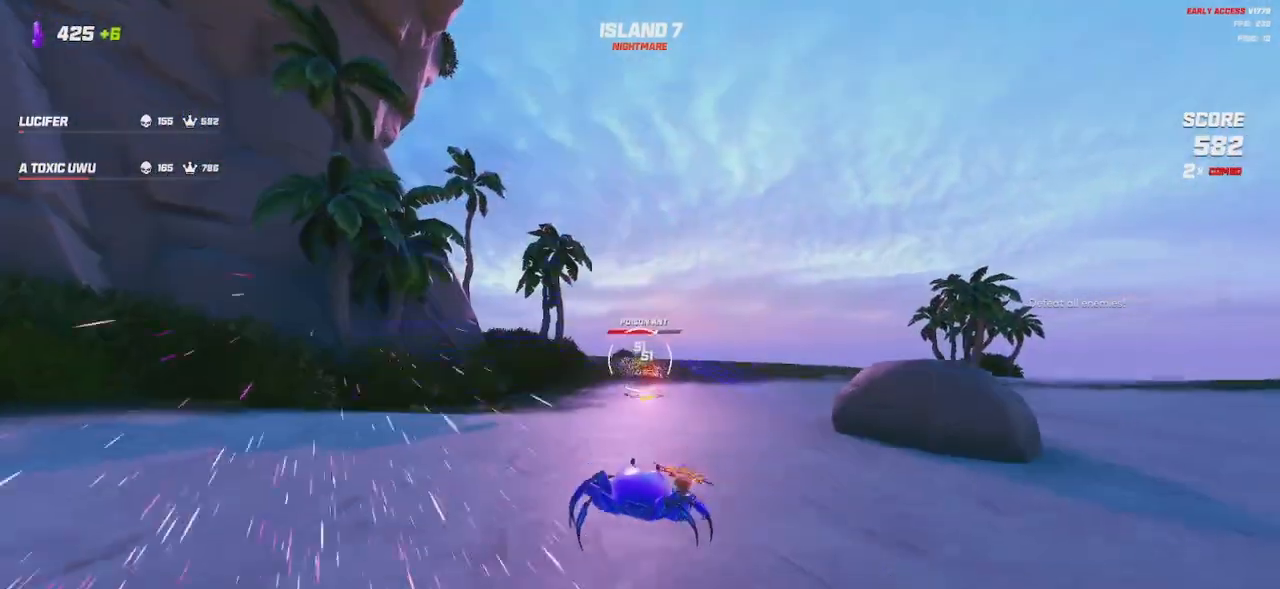
{"keys": ["d", "space", "w"], "mouse": ["left"], "events": [[433, "space", "down"]]}
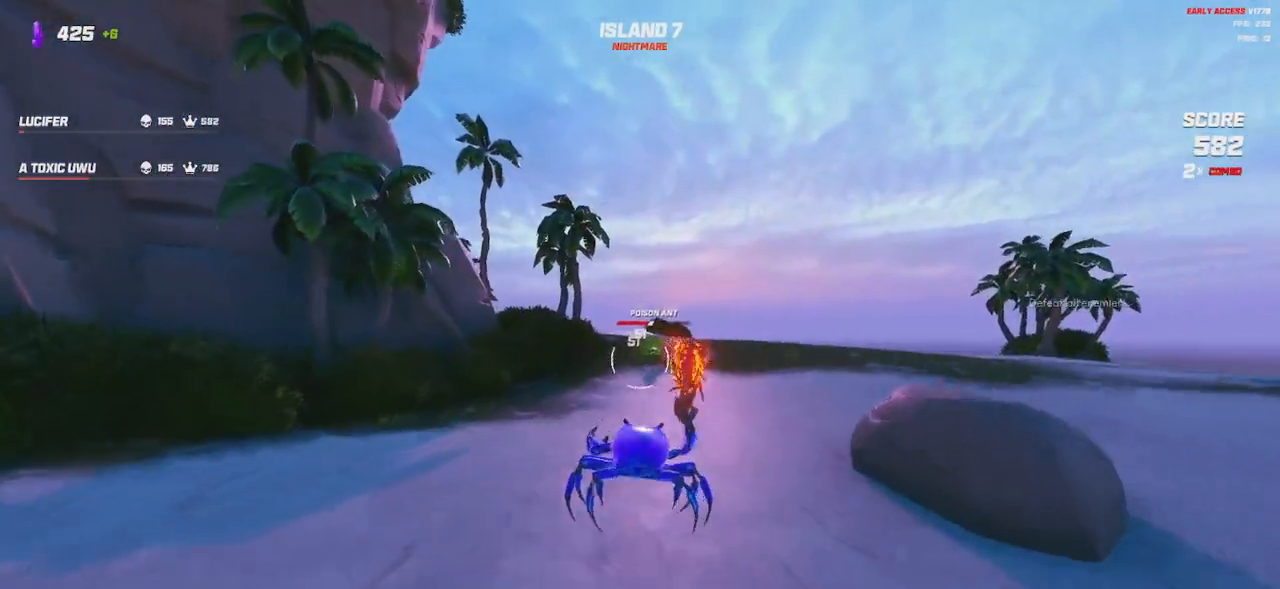
{"keys": ["d"], "mouse": ["left"], "events": [[17, "space", "up"], [383, "w", "up"]]}
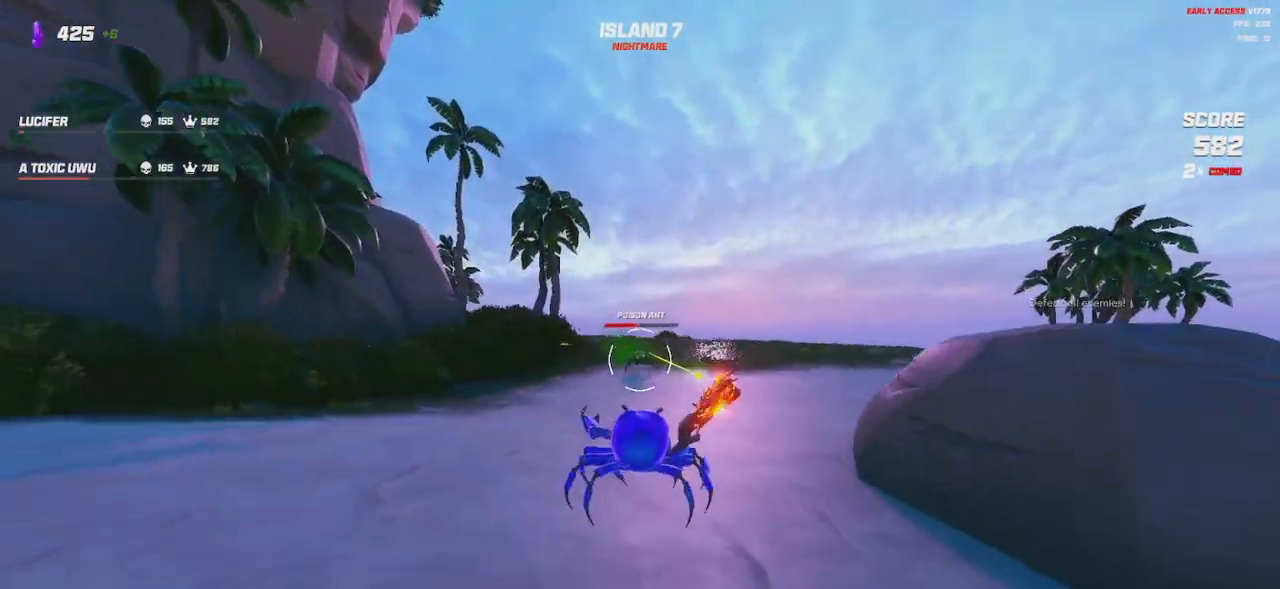
{"keys": [], "mouse": ["left"], "events": [[17, "d", "up"], [117, "s", "down"], [333, "s", "up"]]}
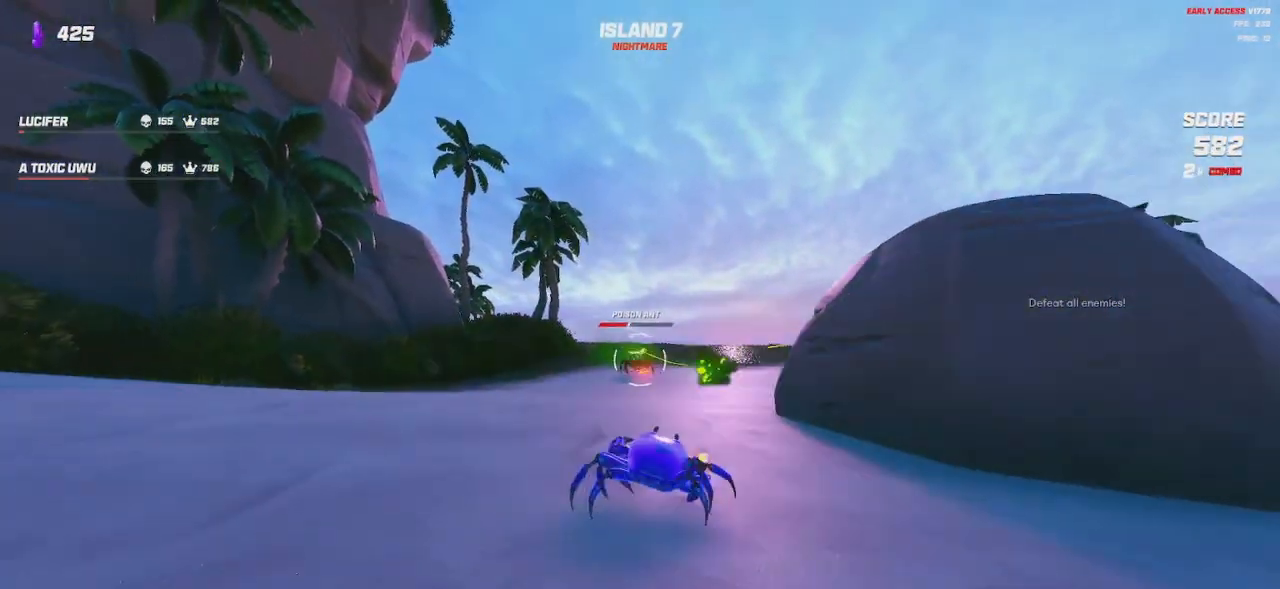
{"keys": ["d", "s"], "mouse": ["left"], "events": [[283, "d", "down"], [300, "s", "down"], [350, "space", "down"], [450, "space", "up"]]}
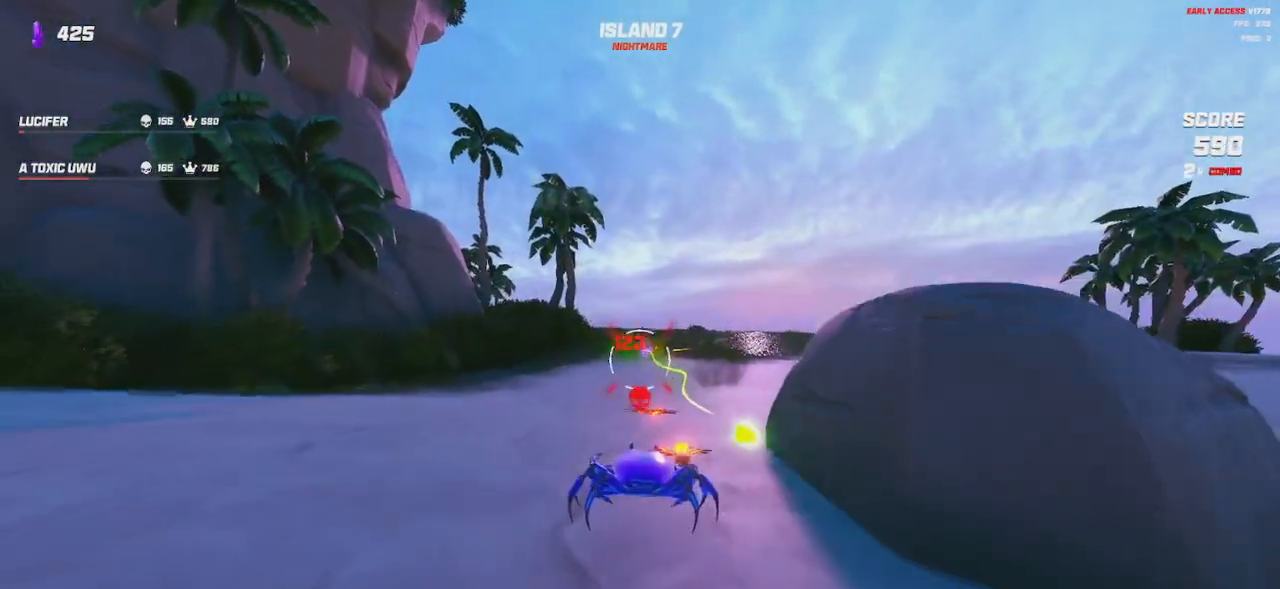
{"keys": ["w"], "mouse": [], "events": [[50, "s", "up"], [133, "space", "down"], [217, "space", "up"], [283, "w", "down"], [300, "mouse_left", "up"], [333, "d", "up"]]}
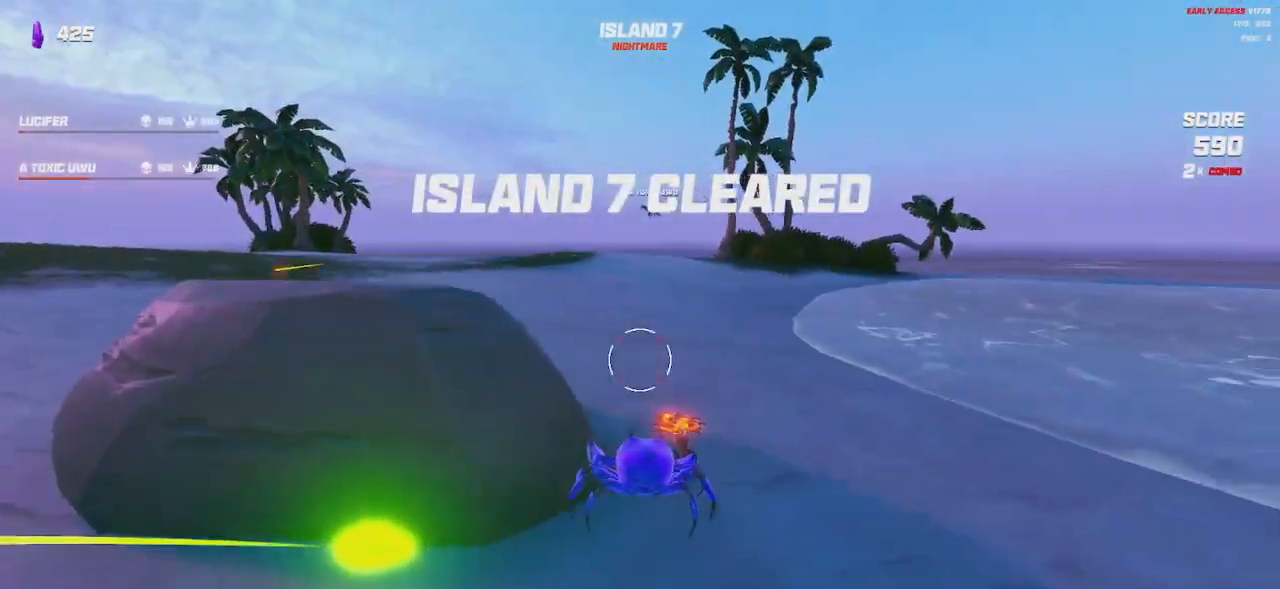
{"keys": ["w"], "mouse": [], "events": []}
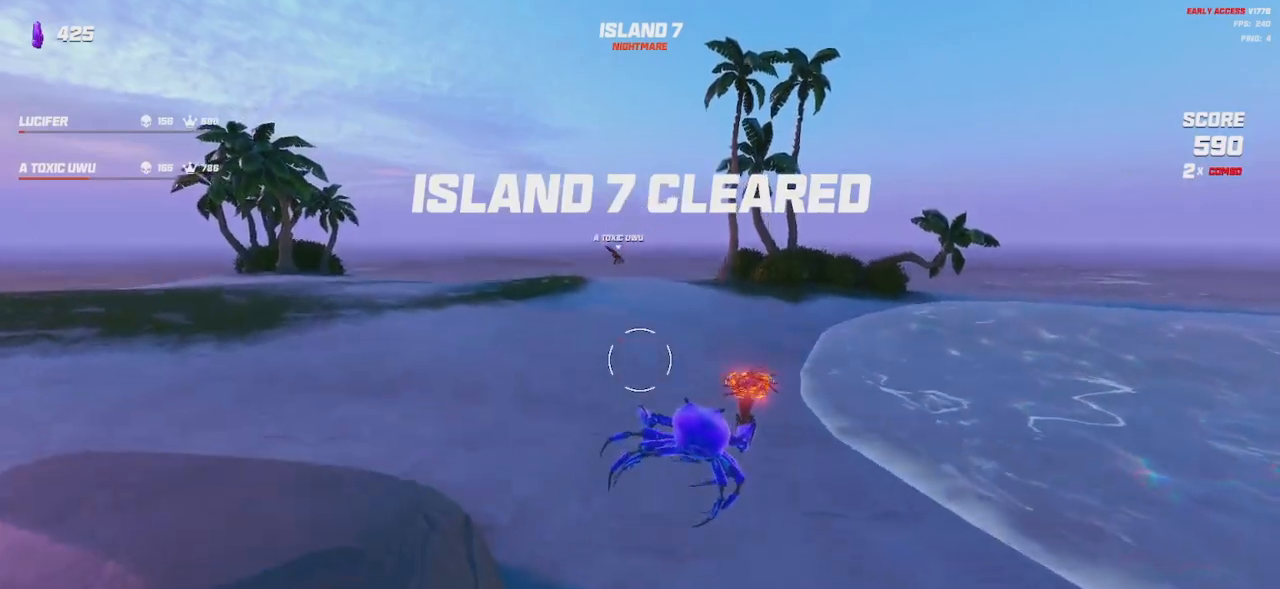
{"keys": ["w"], "mouse": [], "events": []}
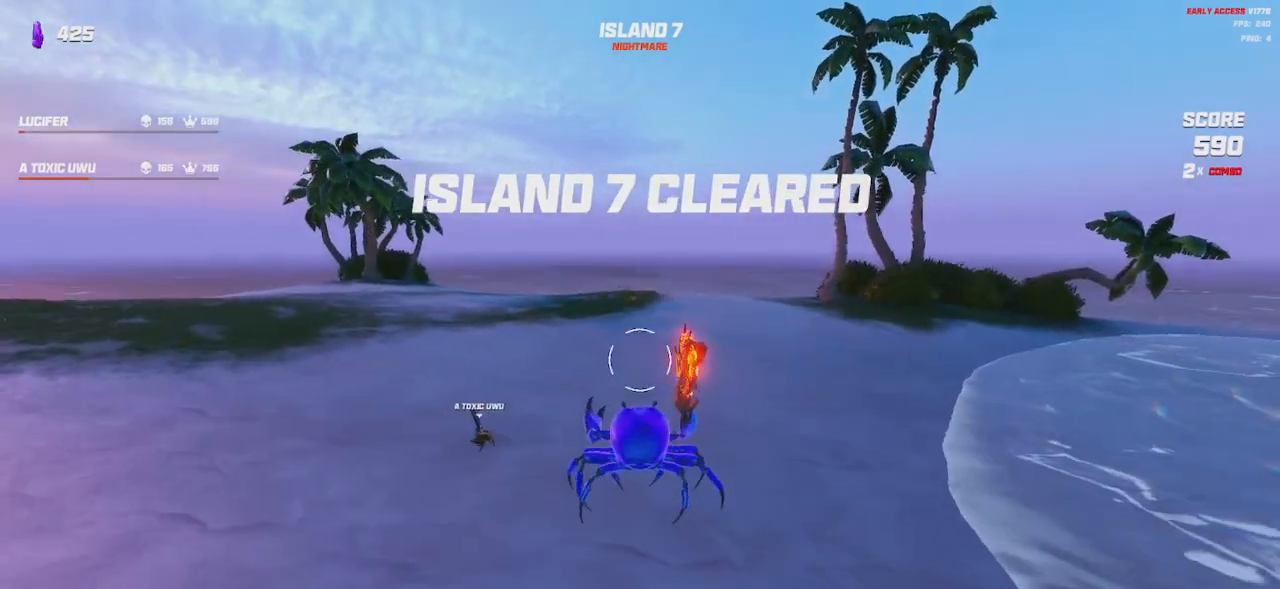
{"keys": ["shift", "w"], "mouse": [], "events": [[200, "shift", "down"]]}
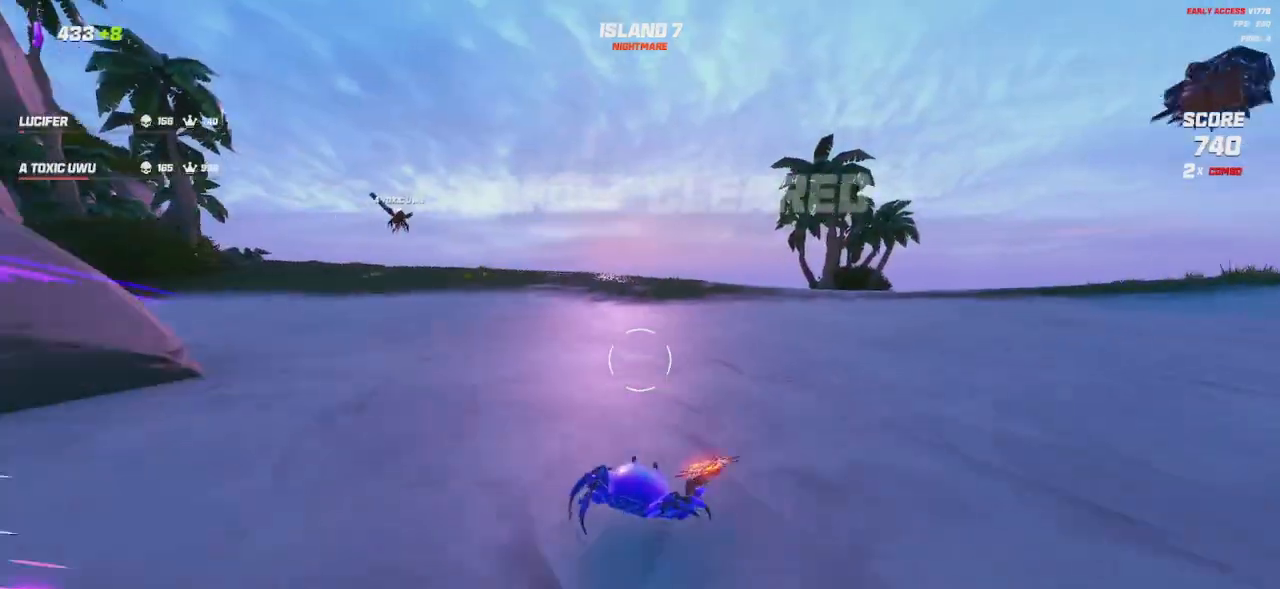
{"keys": ["shift", "w"], "mouse": [], "events": [[183, "space", "down"], [300, "space", "up"]]}
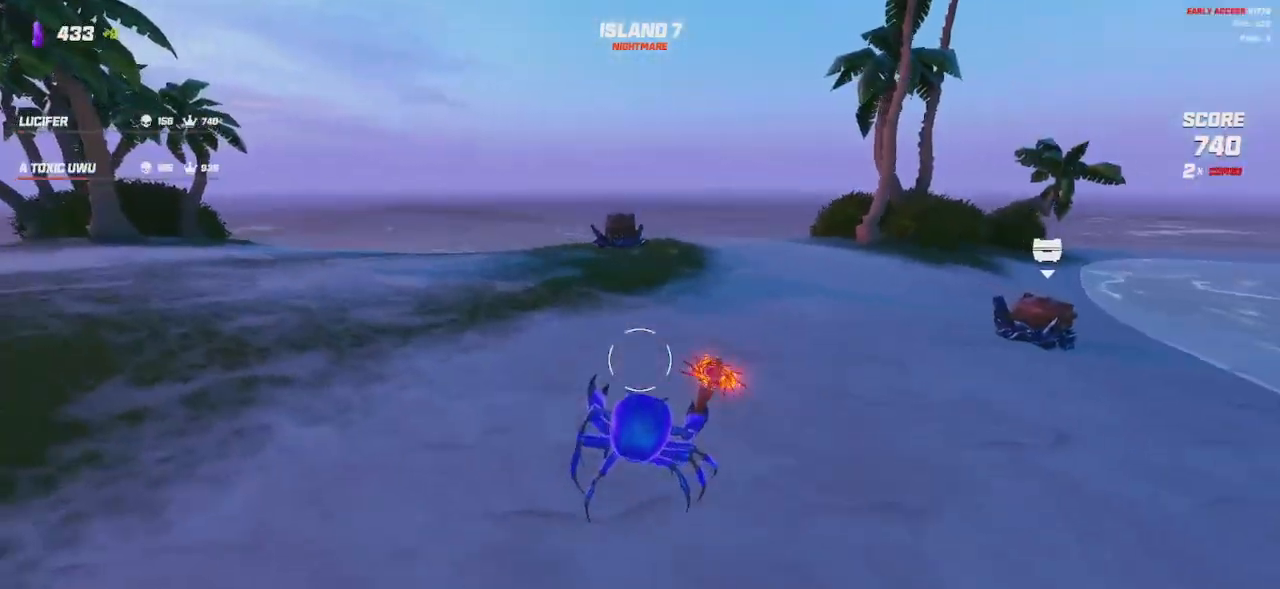
{"keys": ["shift", "w"], "mouse": [], "events": [[33, "space", "down"], [117, "space", "up"]]}
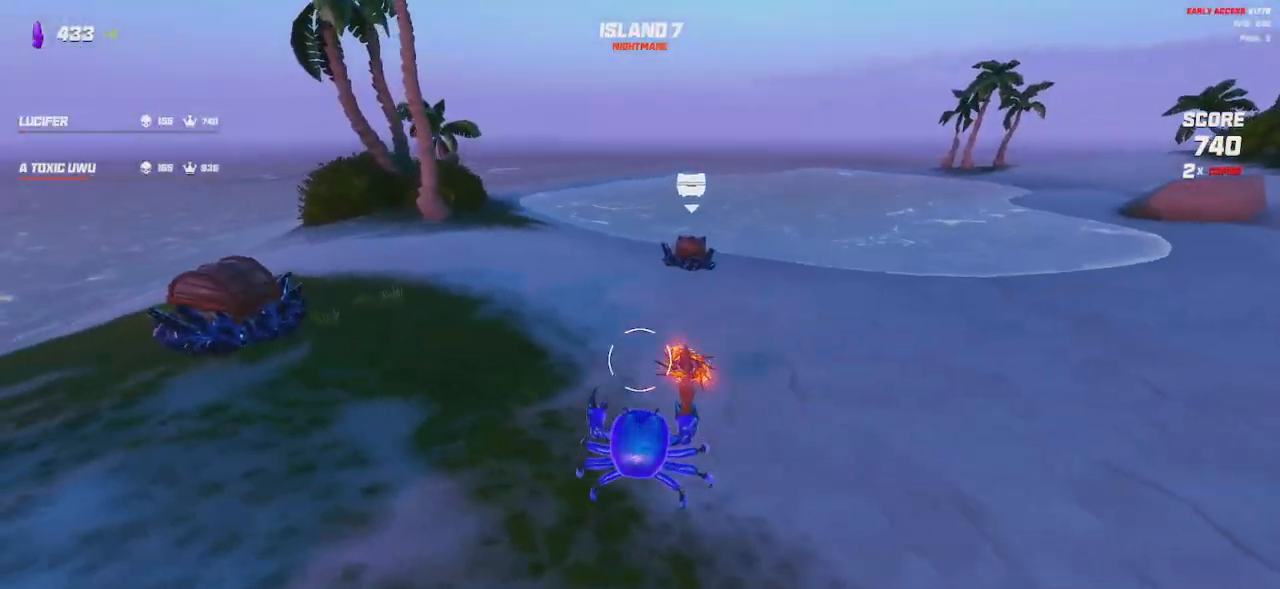
{"keys": ["shift", "space", "w"], "mouse": [], "events": [[433, "space", "down"]]}
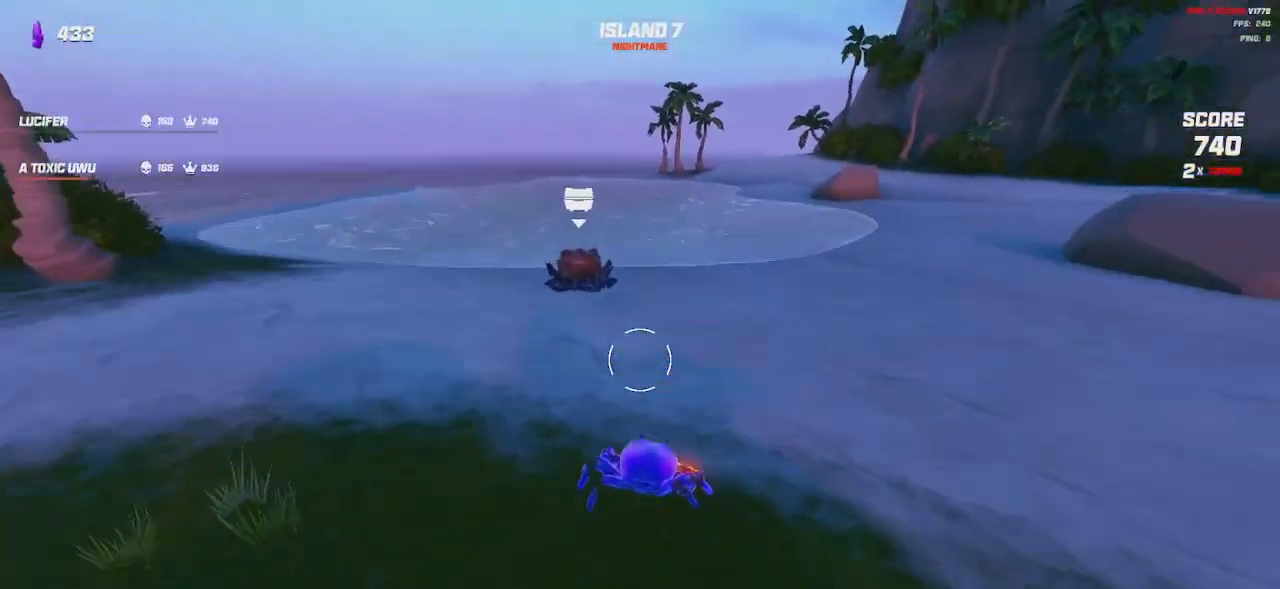
{"keys": ["a", "w"], "mouse": [], "events": [[17, "a", "down"], [33, "space", "up"], [50, "shift", "up"], [150, "a", "up"], [400, "a", "down"]]}
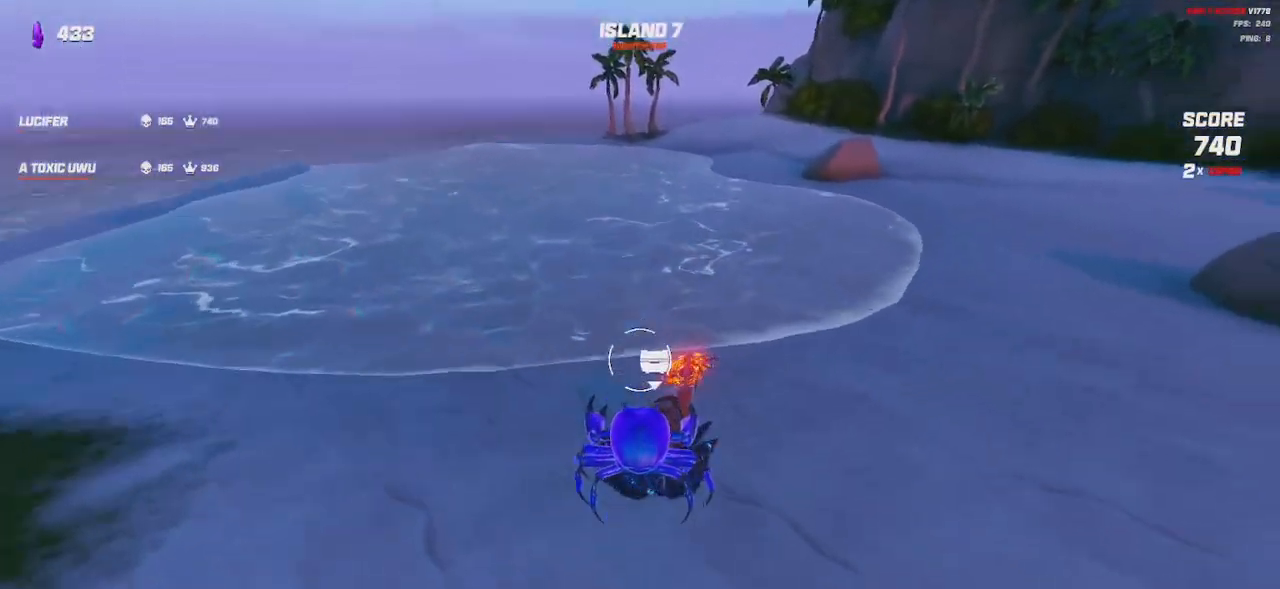
{"keys": [], "mouse": [], "events": [[33, "a", "up"], [267, "w", "up"]]}
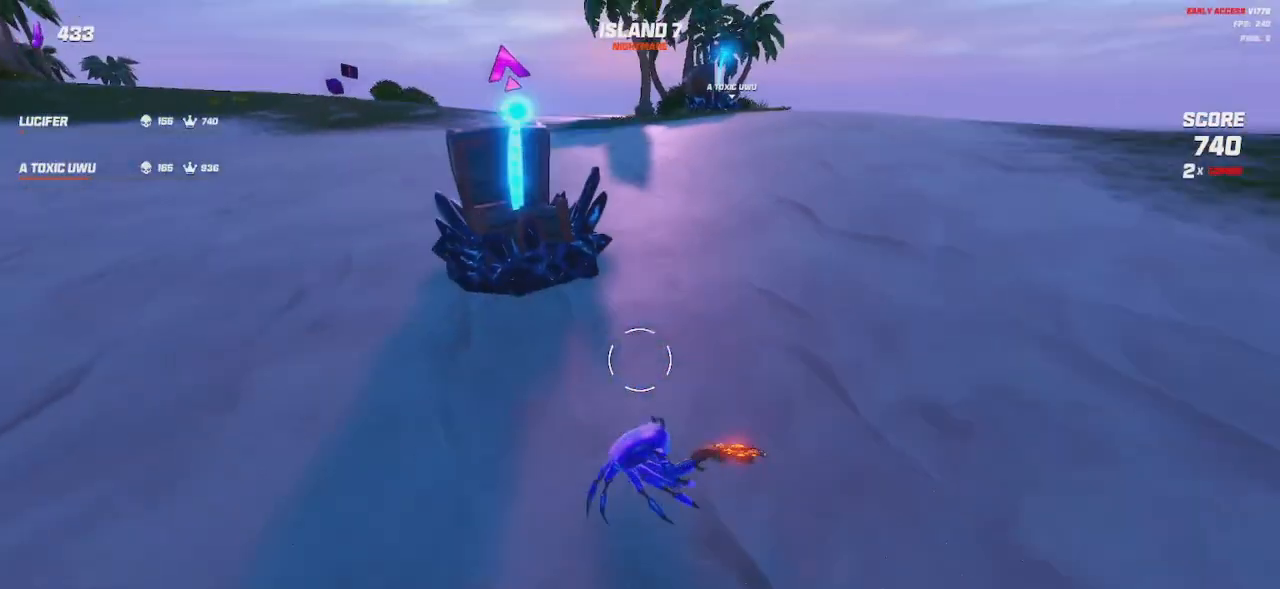
{"keys": ["d", "w"], "mouse": [], "events": [[133, "w", "down"], [383, "d", "down"]]}
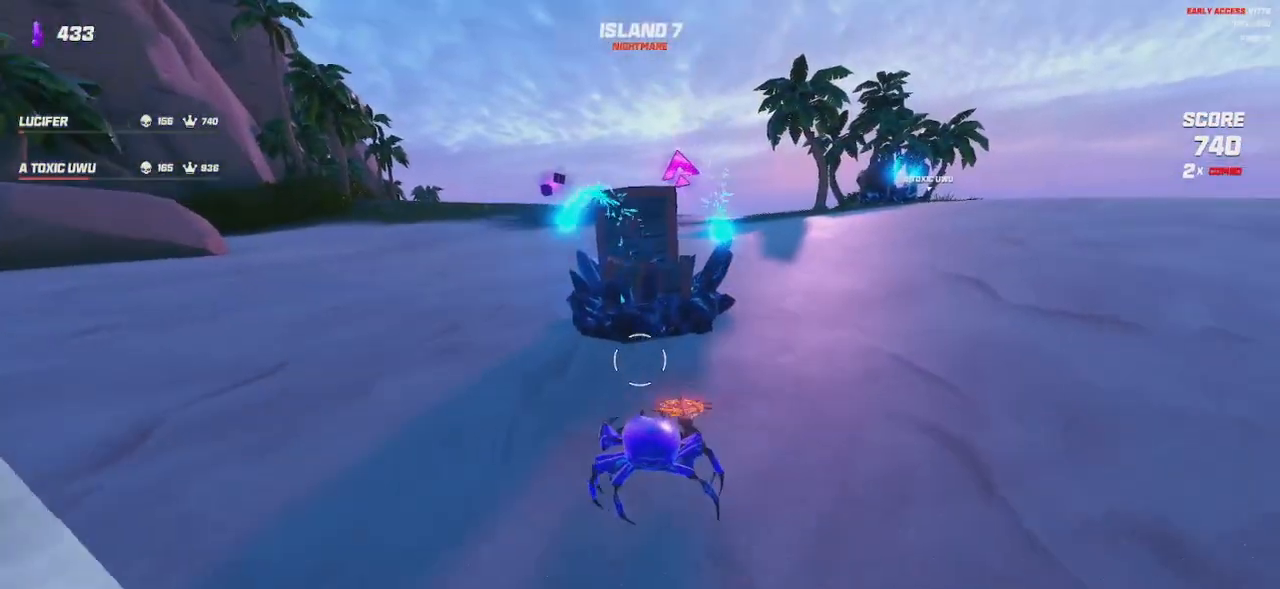
{"keys": [], "mouse": [], "events": [[233, "d", "up"], [250, "w", "up"]]}
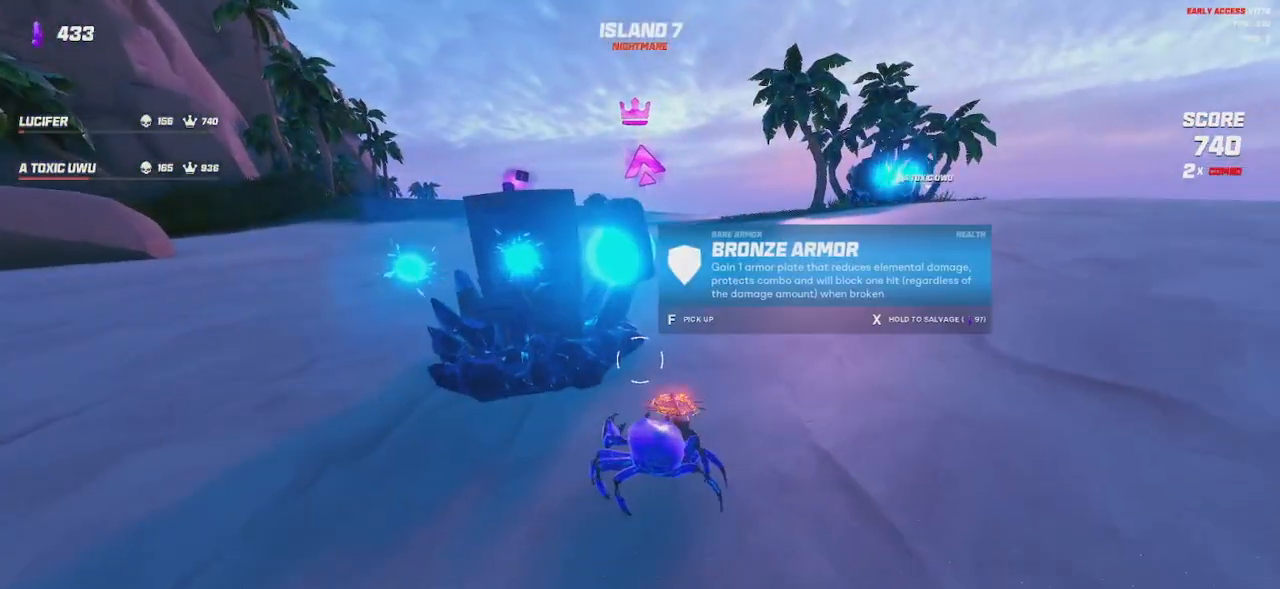
{"keys": [], "mouse": [], "events": [[217, "w", "down"], [267, "a", "down"], [350, "w", "up"], [467, "a", "up"]]}